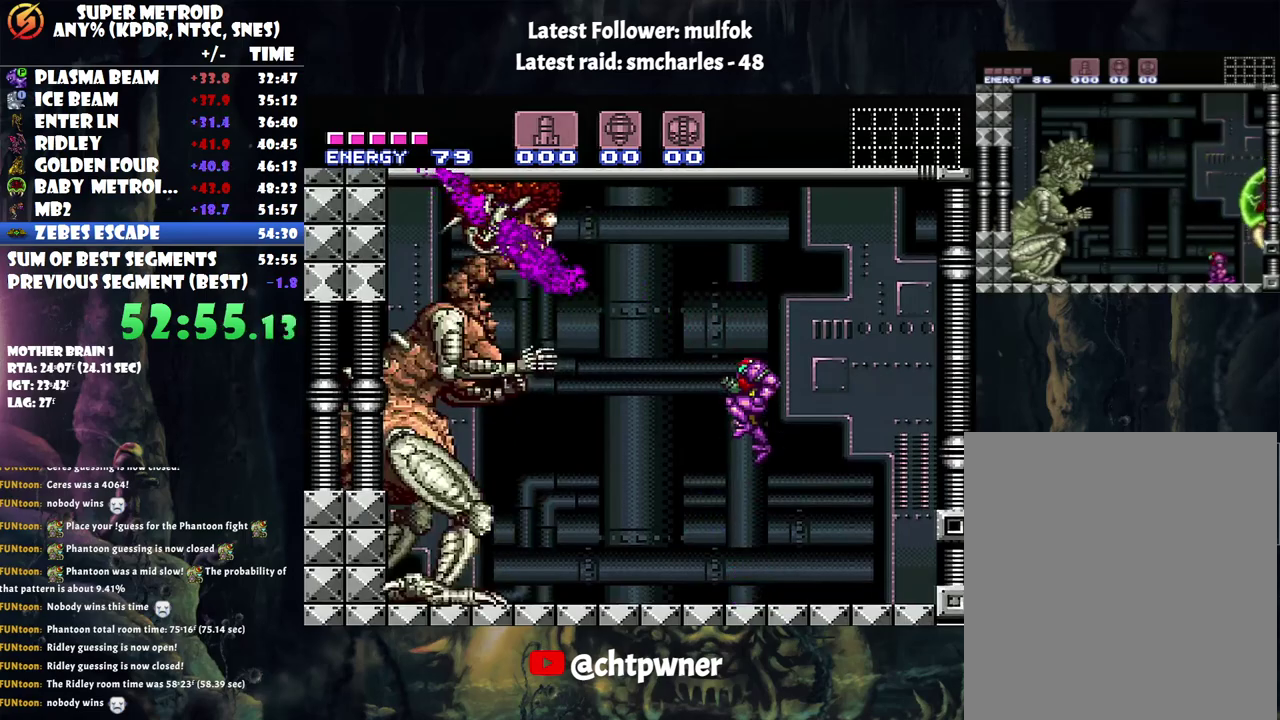
Gameplay with a controller (Nintendo layout); each line is a JSON object with the inputs held at the frame after it. "events" lists button and stick changes between this image and that frame as [ms after this image, input, new state], when the widget could be followed in between. Not read: L3 R3.
{"buttons": ["B"], "events": [[317, "Y", "down"], [433, "Y", "up"]]}
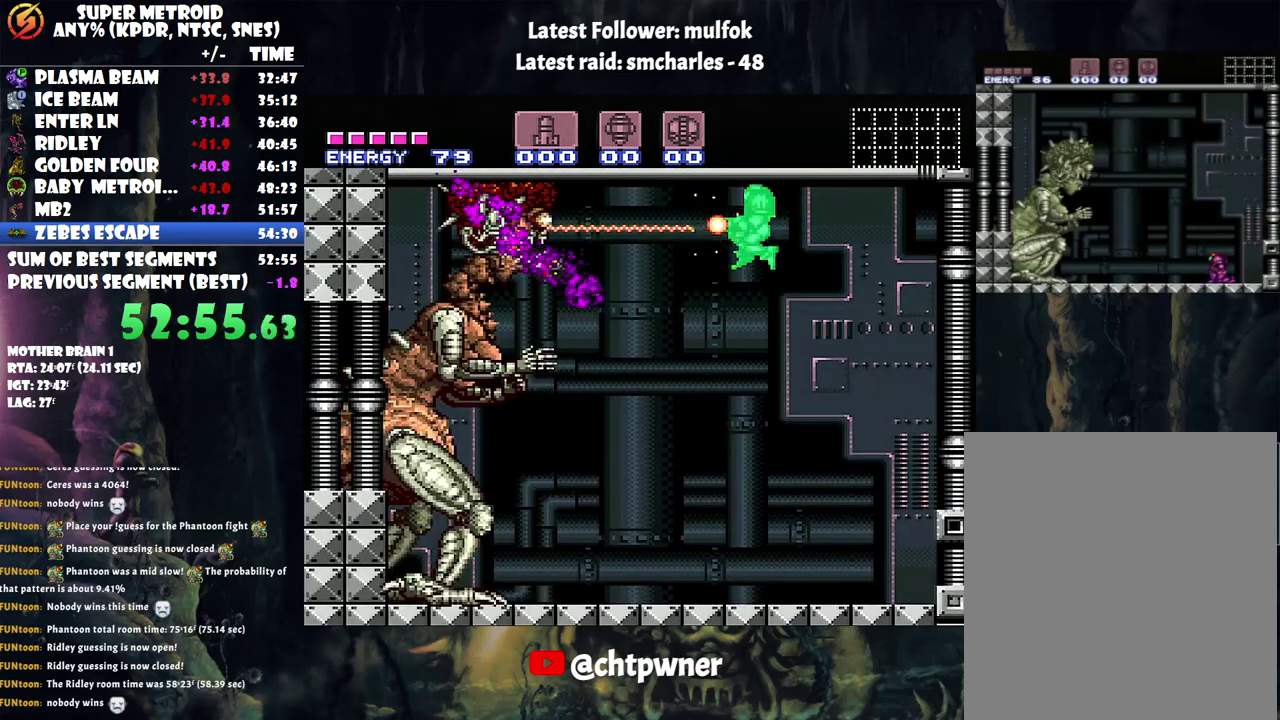
{"buttons": ["Y", "R1"], "events": [[50, "B", "up"], [150, "R1", "down"], [433, "Y", "down"]]}
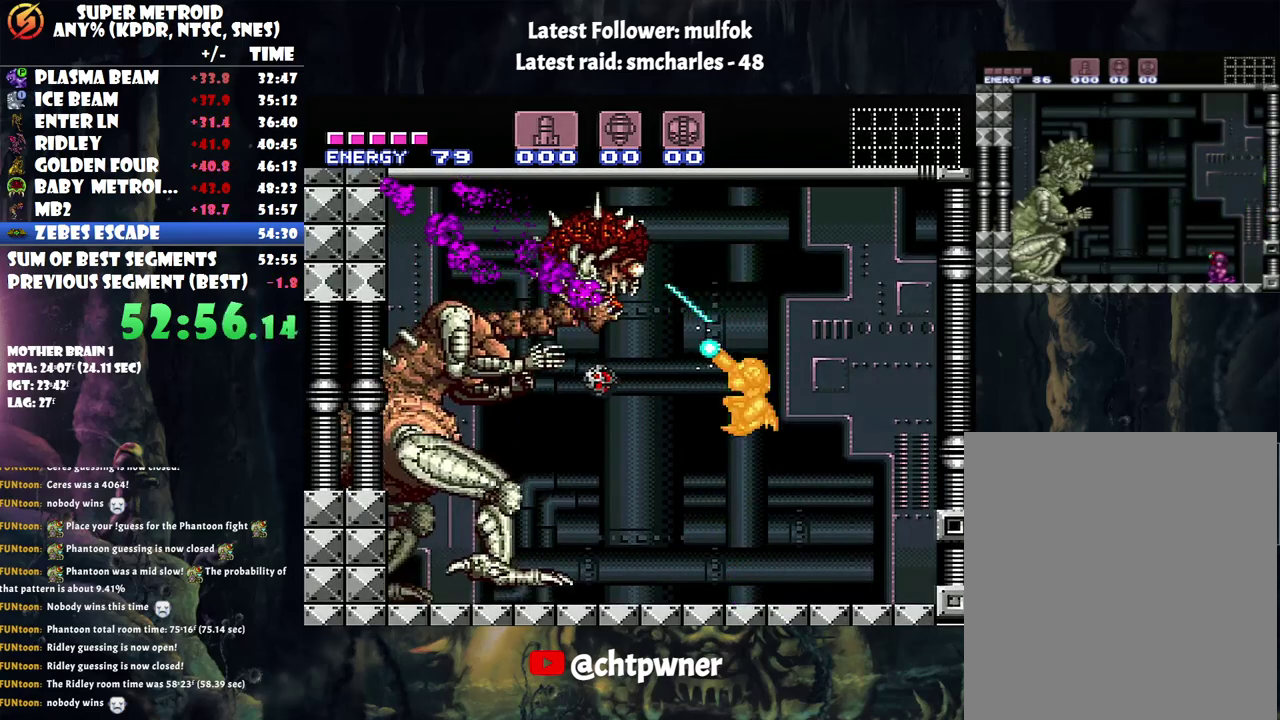
{"buttons": ["B"], "events": [[67, "R1", "up"], [83, "Y", "up"], [317, "B", "down"]]}
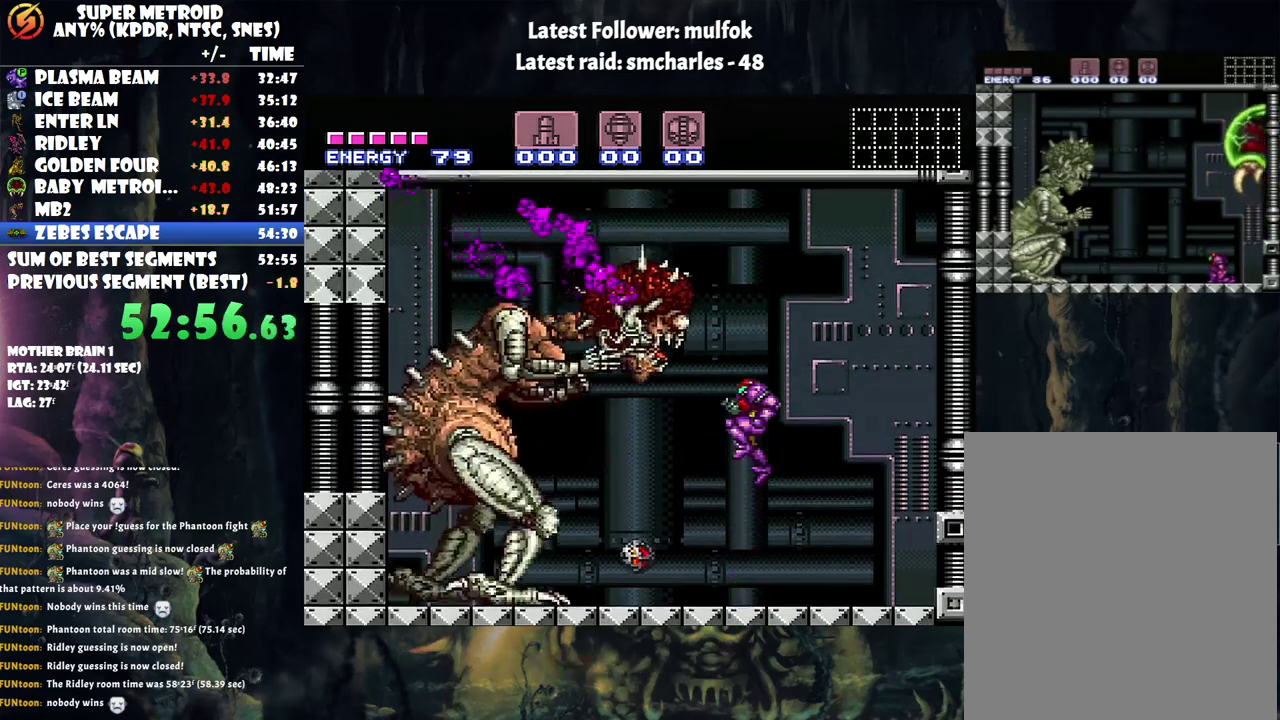
{"buttons": ["B", "Y"], "events": [[117, "Y", "down"], [250, "Y", "up"], [467, "Y", "down"]]}
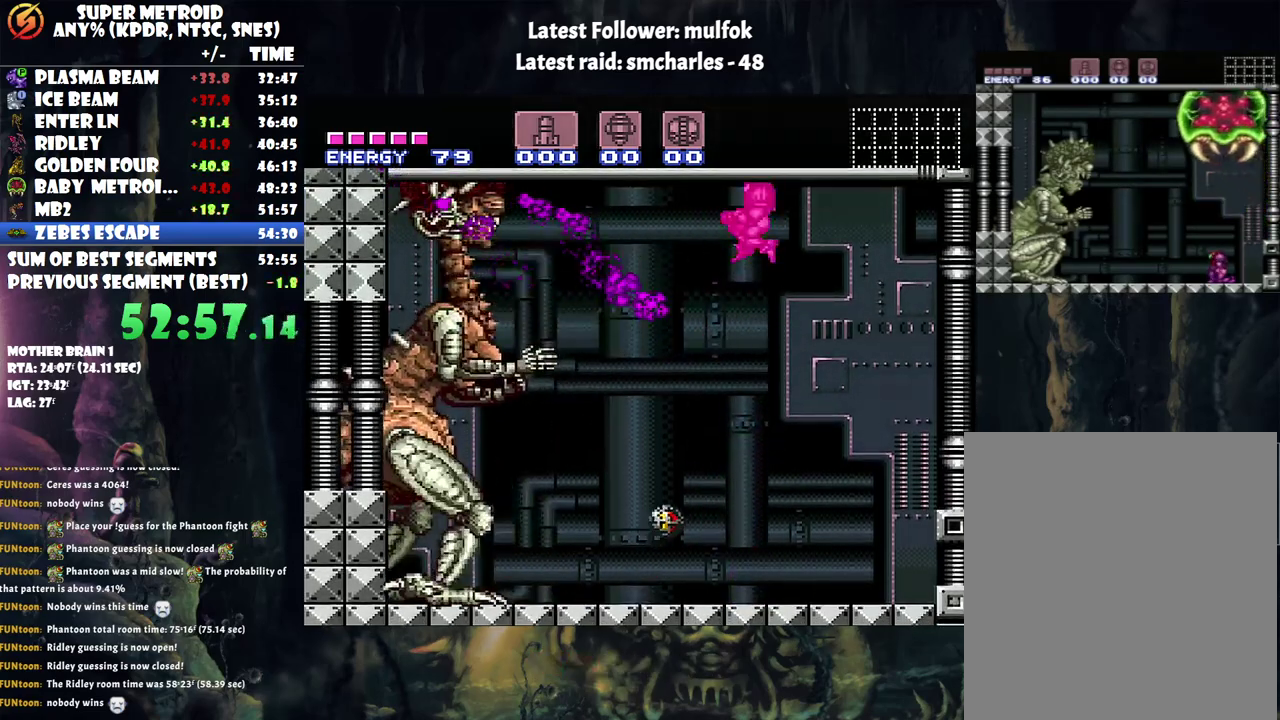
{"buttons": ["Y", "R1"], "events": [[117, "DPAD_LEFT", "down"], [117, "Y", "up"], [183, "B", "up"], [300, "R1", "down"], [383, "Y", "down"], [433, "DPAD_LEFT", "up"]]}
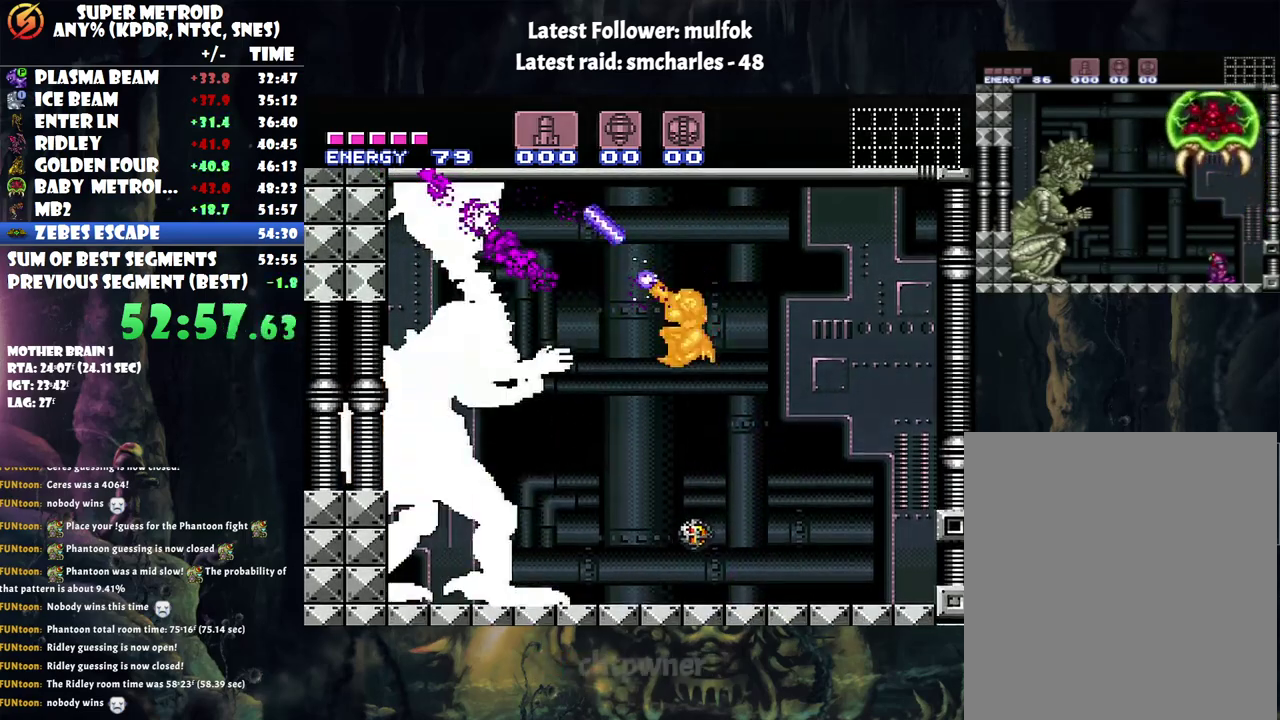
{"buttons": [], "events": [[33, "Y", "up"], [50, "R1", "up"]]}
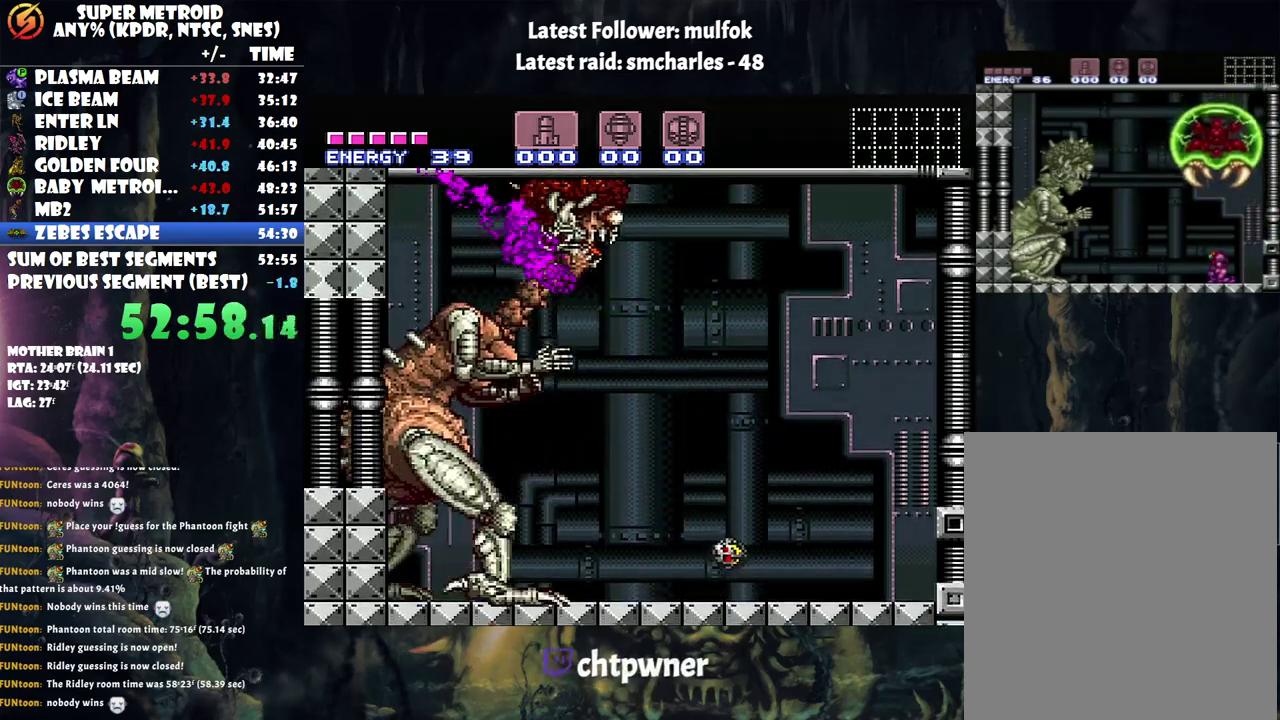
{"buttons": ["B"], "events": [[117, "DPAD_RIGHT", "down"], [317, "DPAD_RIGHT", "up"], [333, "B", "down"]]}
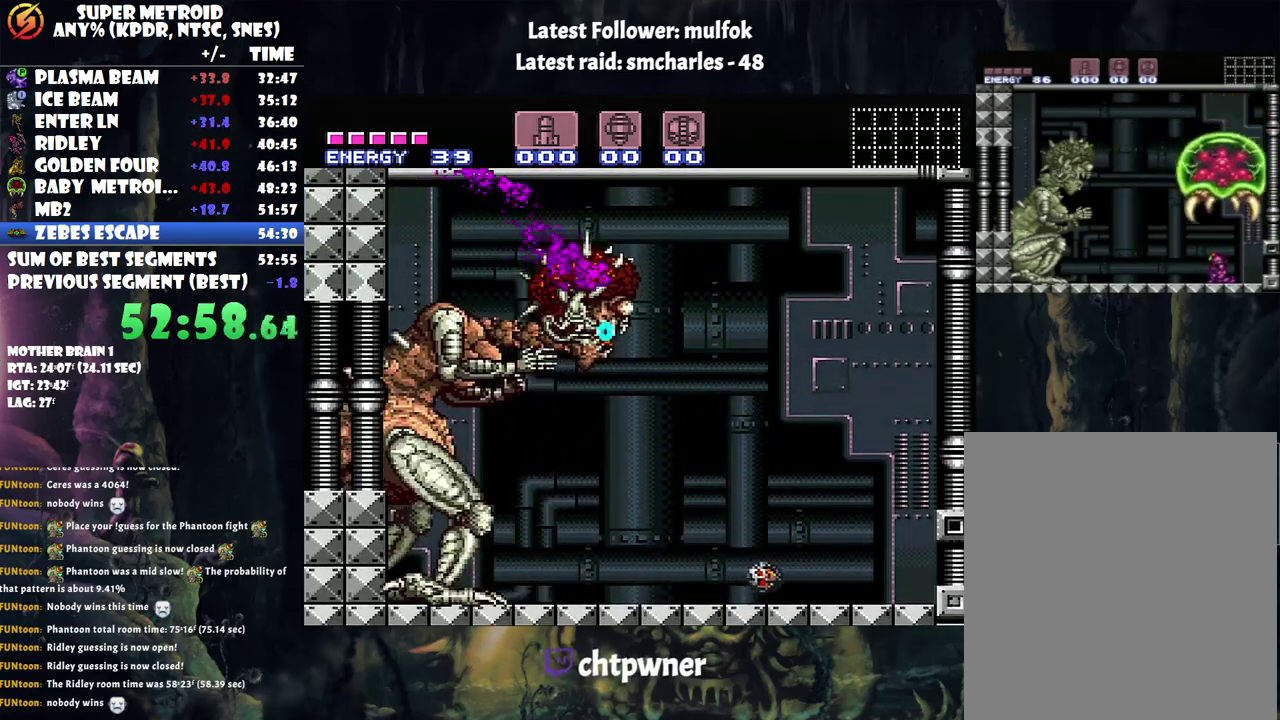
{"buttons": ["B"], "events": [[150, "DPAD_LEFT", "down"], [183, "Y", "down"], [250, "DPAD_LEFT", "up"], [283, "Y", "up"]]}
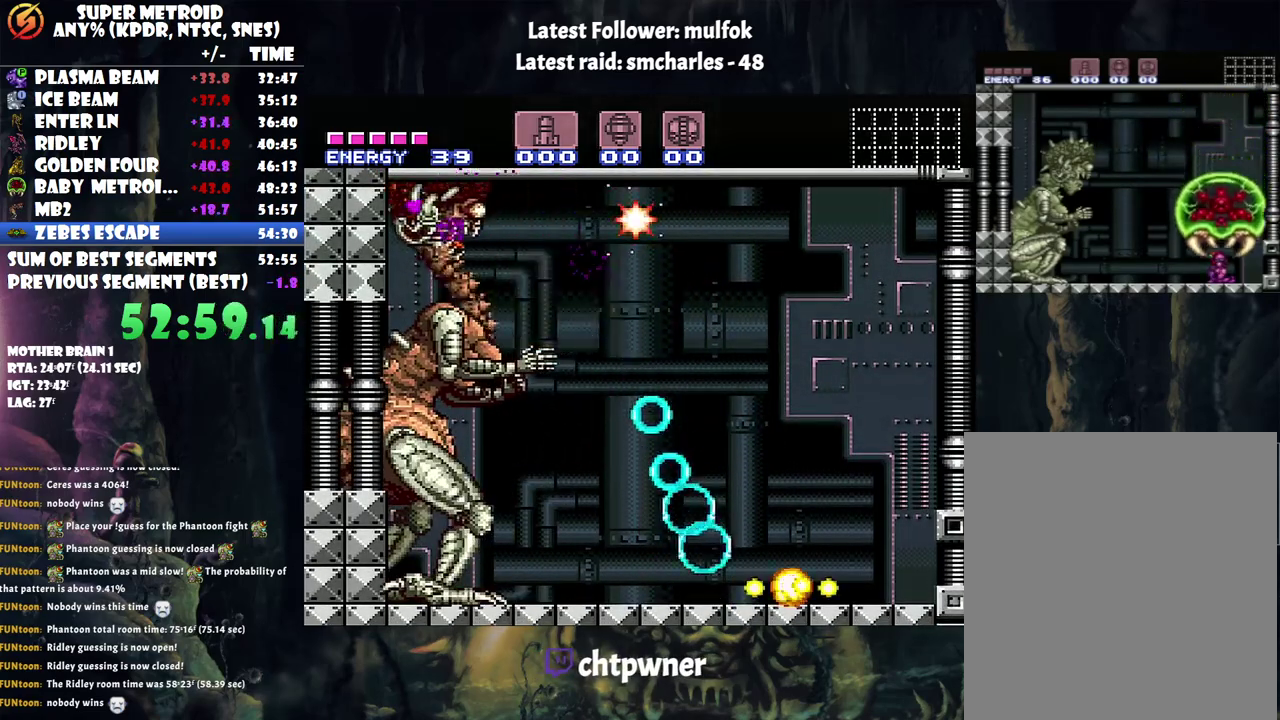
{"buttons": ["Y", "R1"], "events": [[117, "Y", "down"], [267, "Y", "up"], [317, "B", "up"], [350, "R1", "down"], [433, "Y", "down"]]}
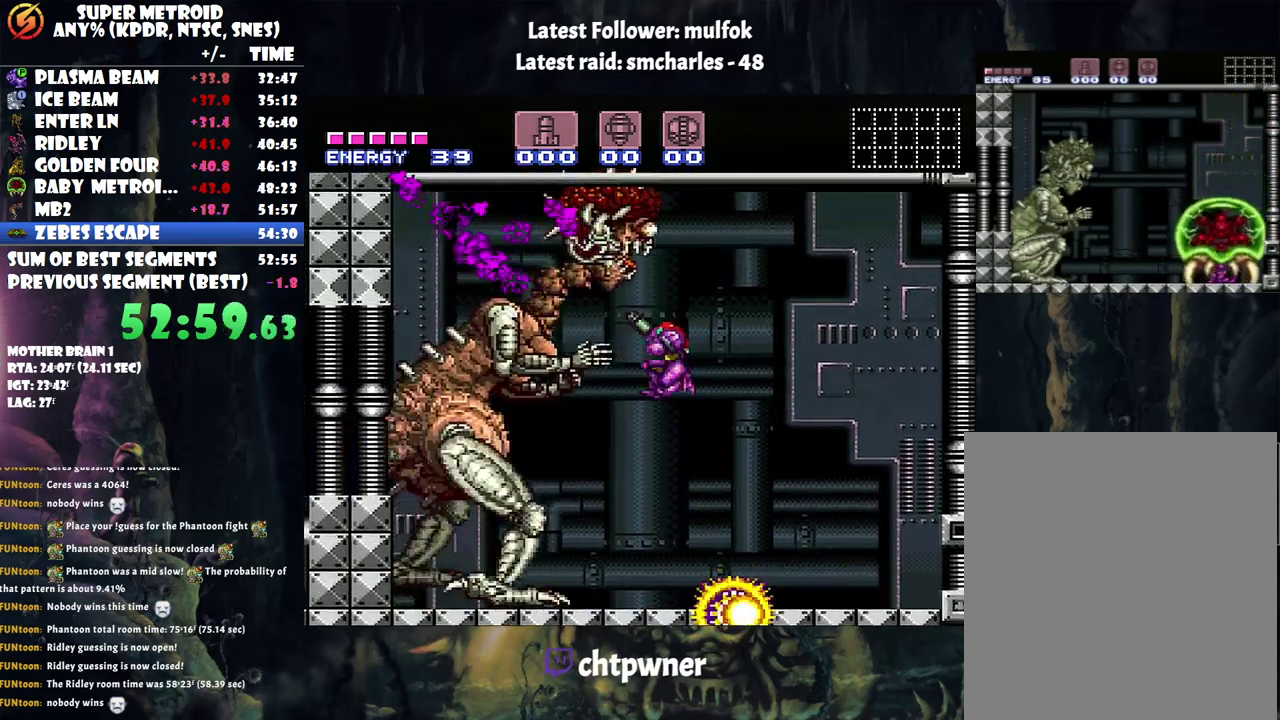
{"buttons": ["B"], "events": [[67, "Y", "up"], [117, "R1", "up"], [367, "B", "down"]]}
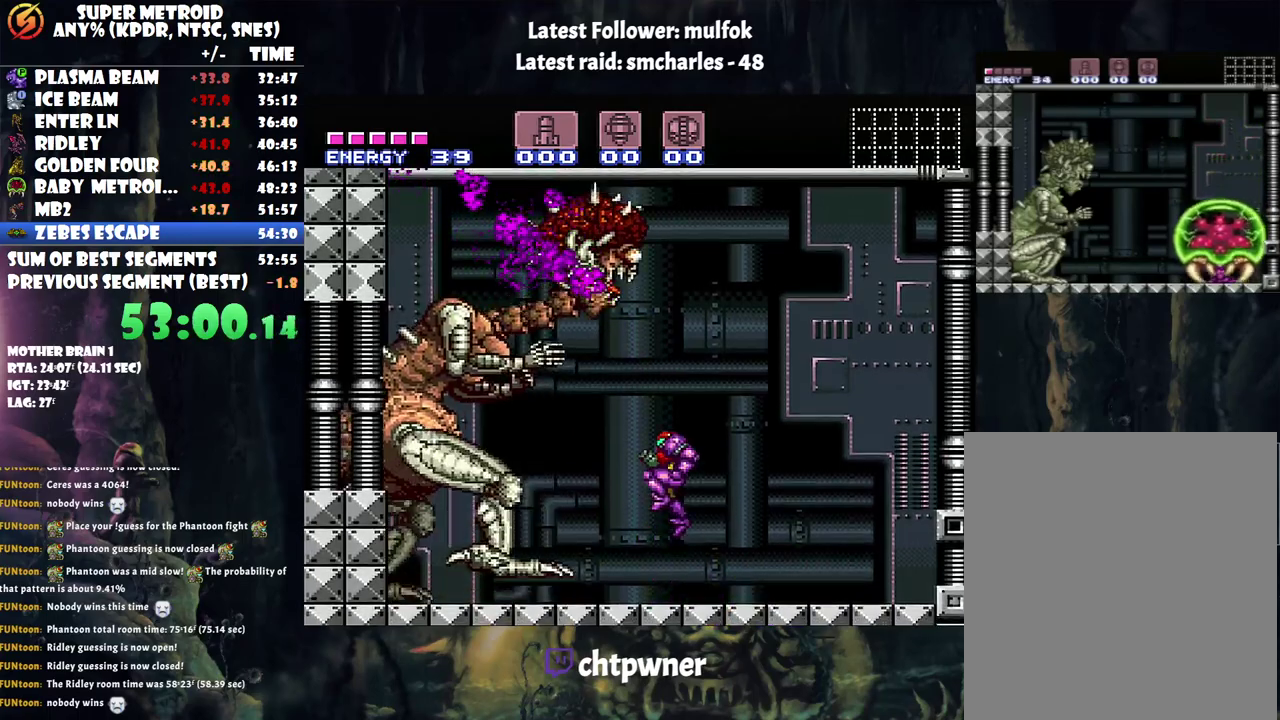
{"buttons": ["B"], "events": [[217, "Y", "down"], [367, "Y", "up"]]}
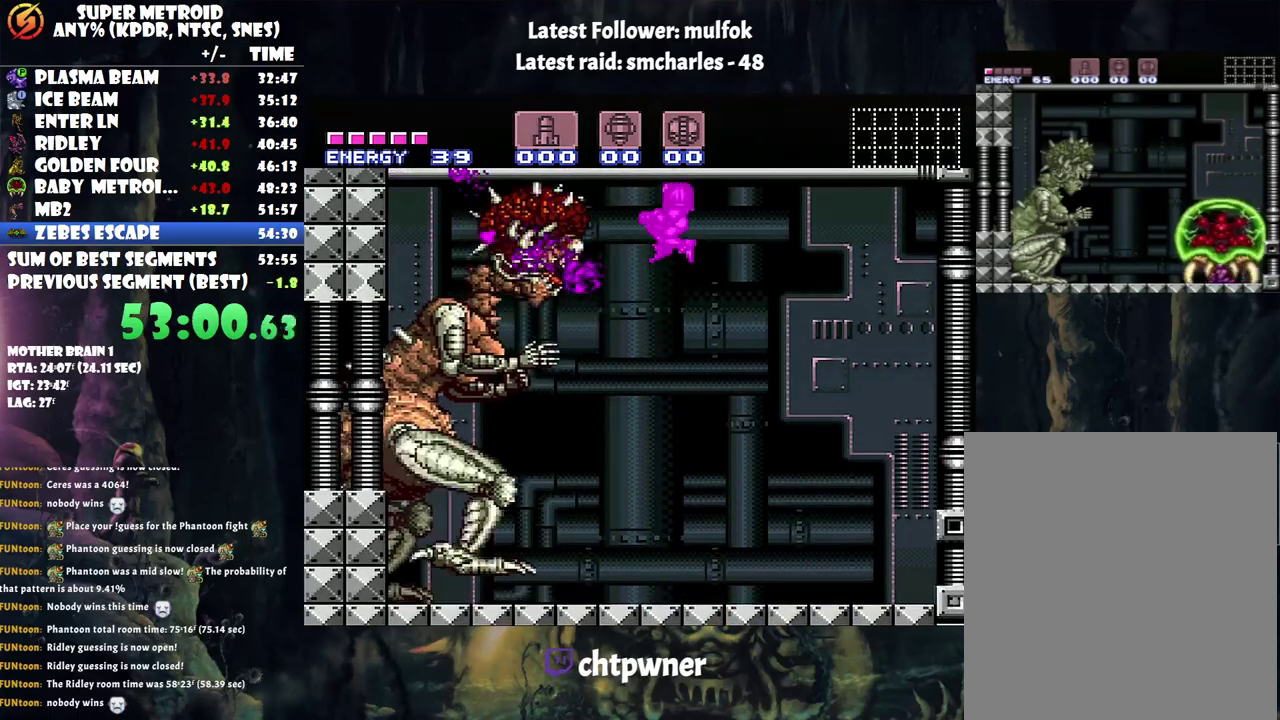
{"buttons": ["R1"], "events": [[83, "Y", "down"], [183, "Y", "up"], [217, "B", "up"], [283, "R1", "down"], [400, "Y", "down"], [500, "Y", "up"]]}
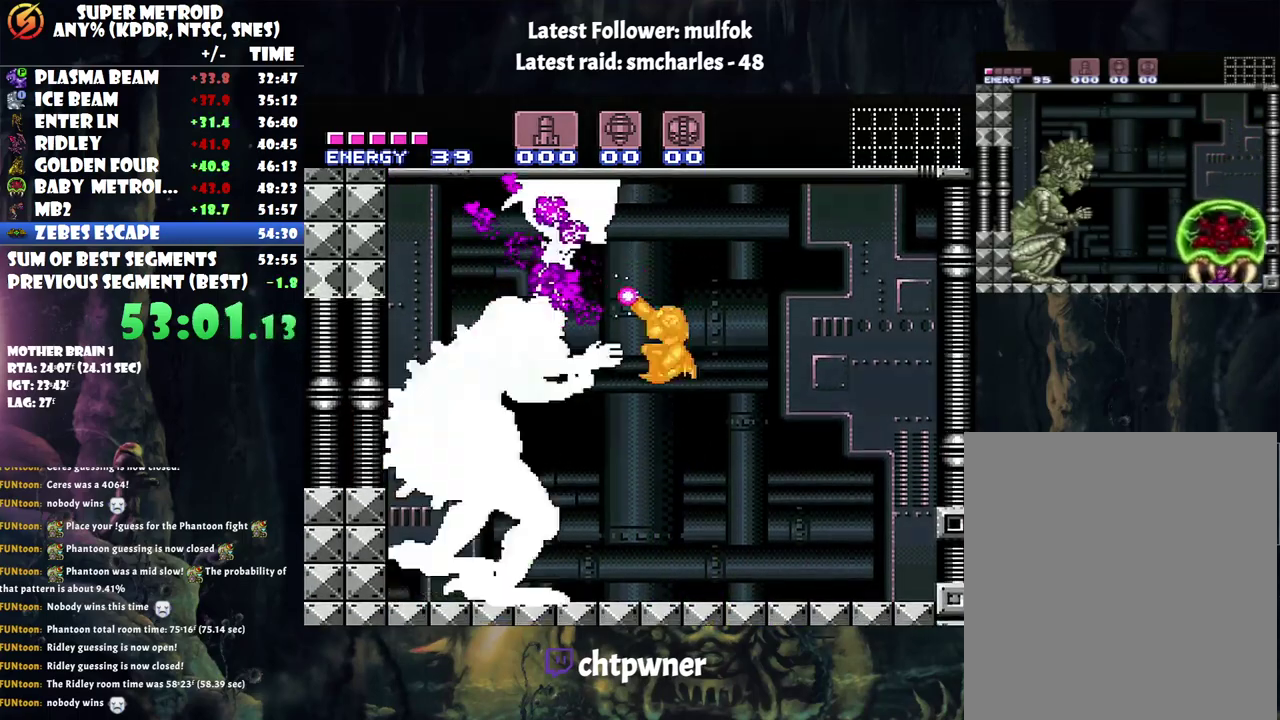
{"buttons": ["B"], "events": [[67, "R1", "up"], [333, "B", "down"]]}
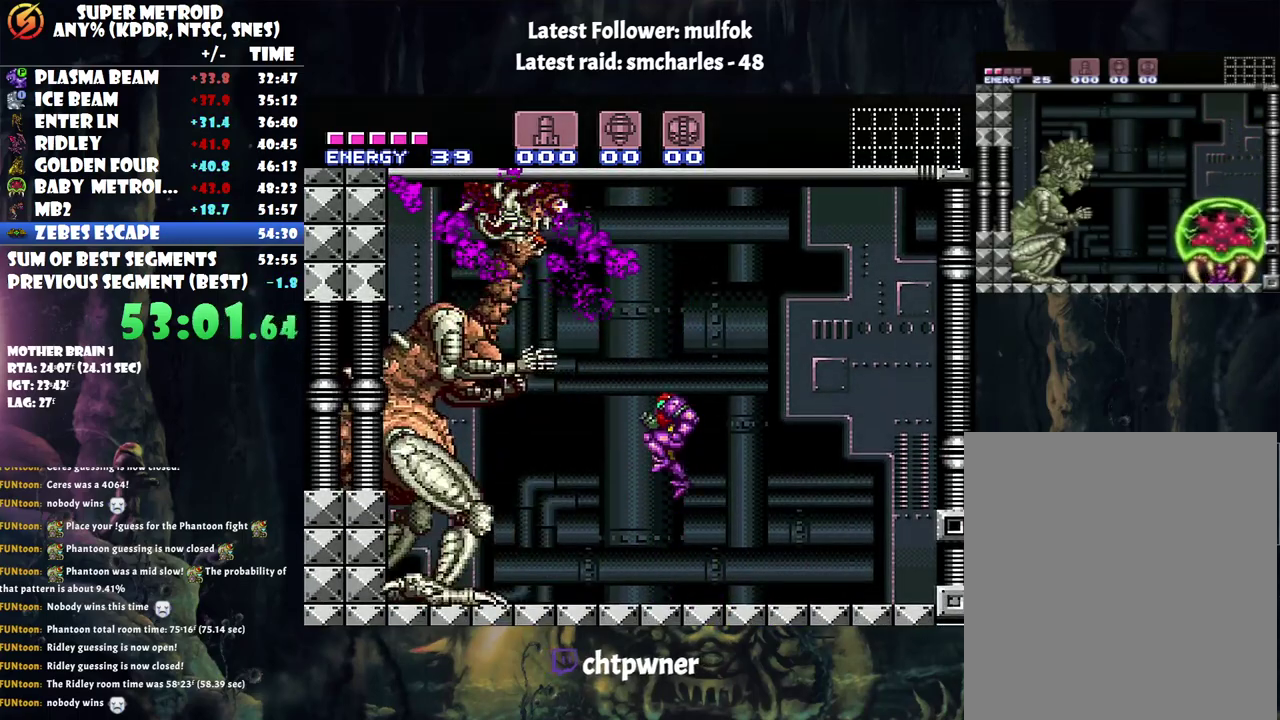
{"buttons": ["B"], "events": [[367, "Y", "down"], [500, "Y", "up"]]}
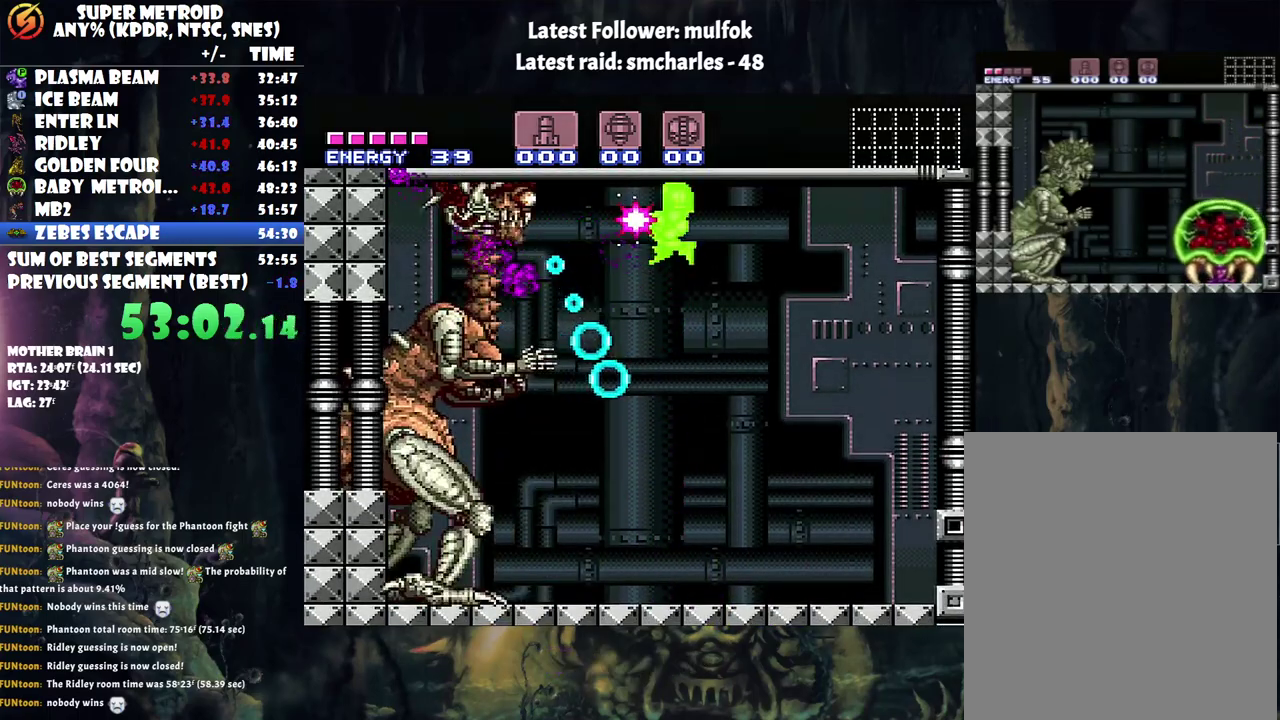
{"buttons": [], "events": [[117, "B", "up"], [167, "R1", "down"], [317, "Y", "down"], [433, "Y", "up"], [467, "R1", "up"]]}
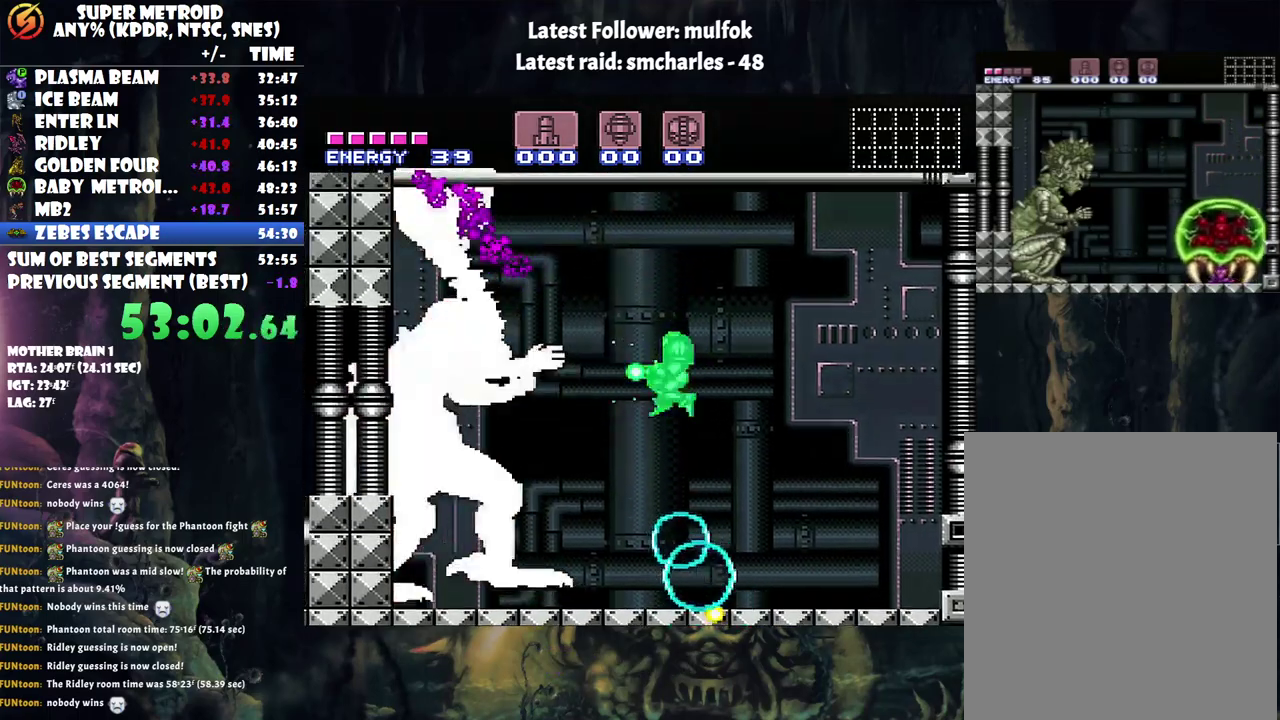
{"buttons": ["B"], "events": [[300, "B", "down"]]}
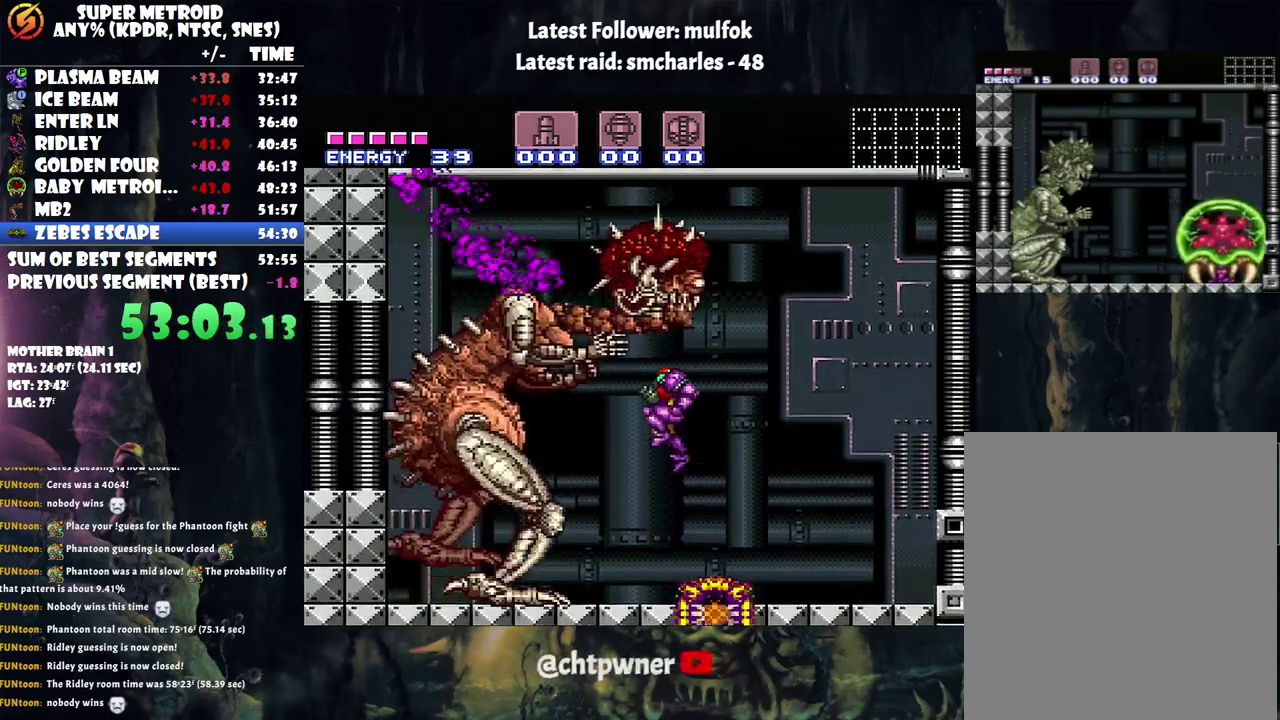
{"buttons": ["B"], "events": [[183, "Y", "down"], [283, "Y", "up"]]}
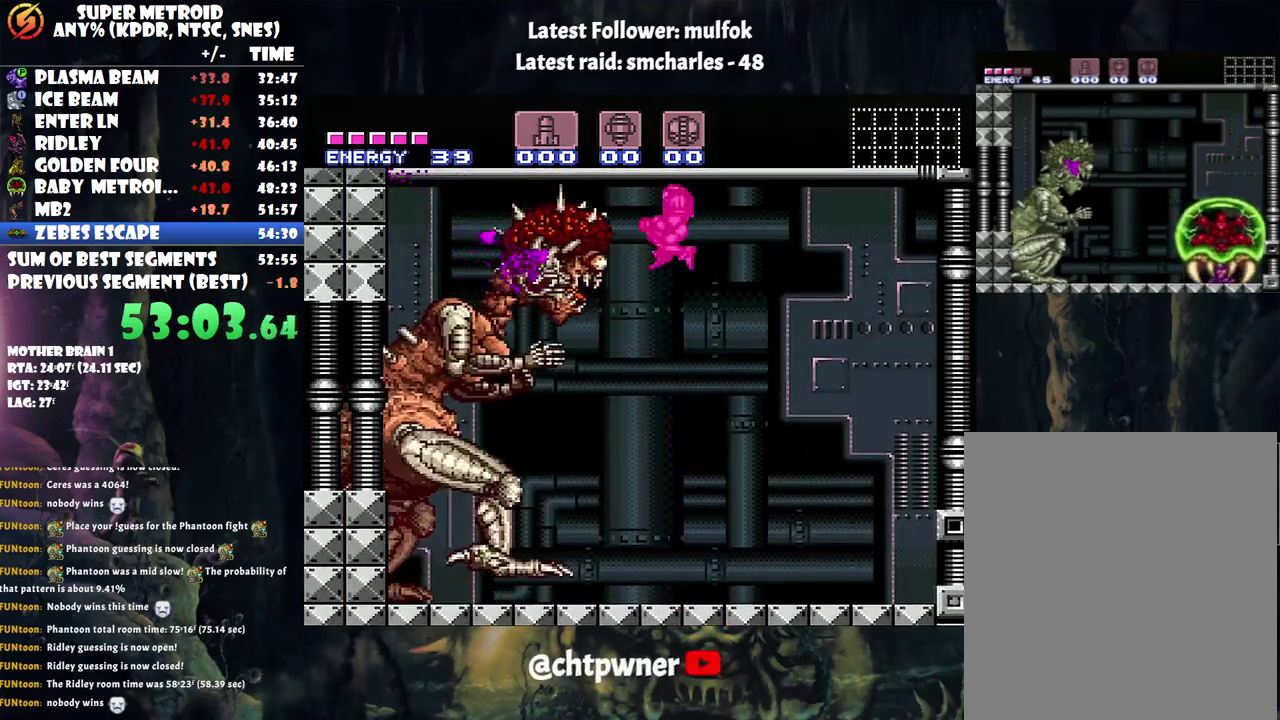
{"buttons": ["R1"], "events": [[33, "Y", "down"], [133, "B", "up"], [133, "Y", "up"], [250, "R1", "down"], [333, "Y", "down"], [467, "Y", "up"]]}
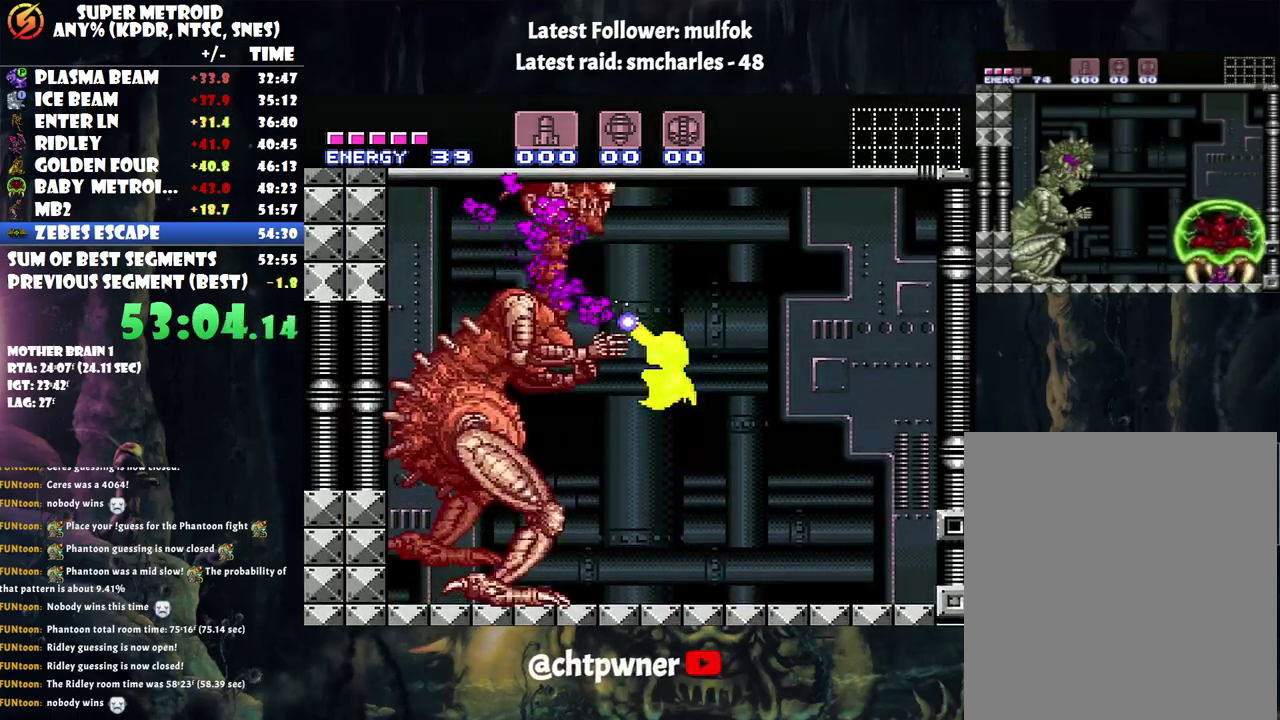
{"buttons": ["B"], "events": [[33, "R1", "up"], [283, "B", "down"]]}
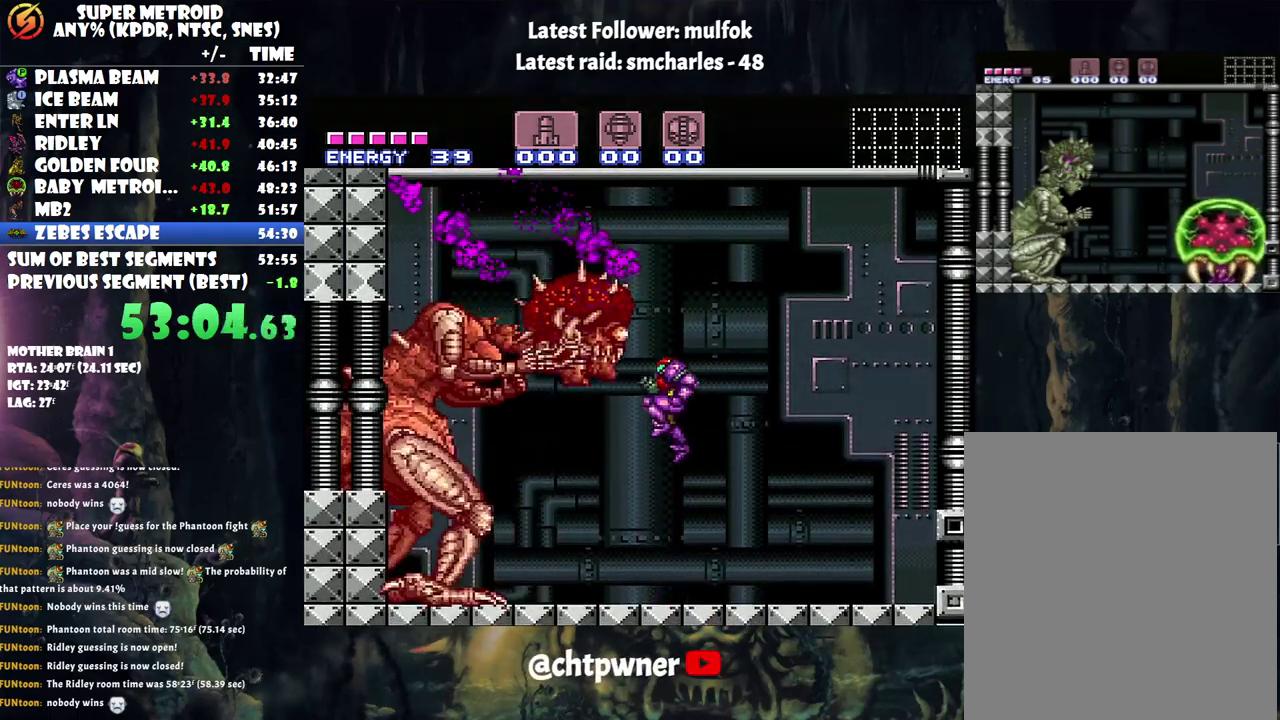
{"buttons": ["B", "Y"], "events": [[100, "Y", "down"], [217, "Y", "up"], [467, "Y", "down"]]}
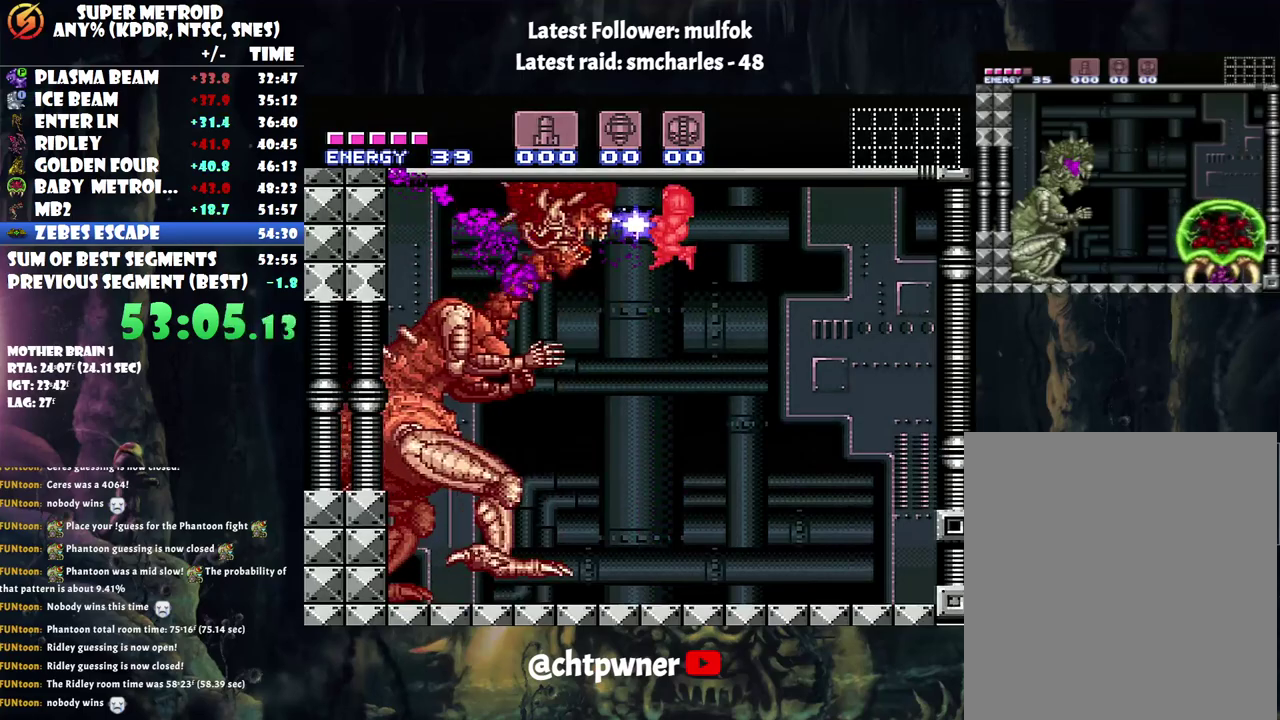
{"buttons": [], "events": [[67, "Y", "up"], [83, "B", "up"], [233, "R1", "down"], [317, "Y", "down"], [433, "Y", "up"], [467, "R1", "up"]]}
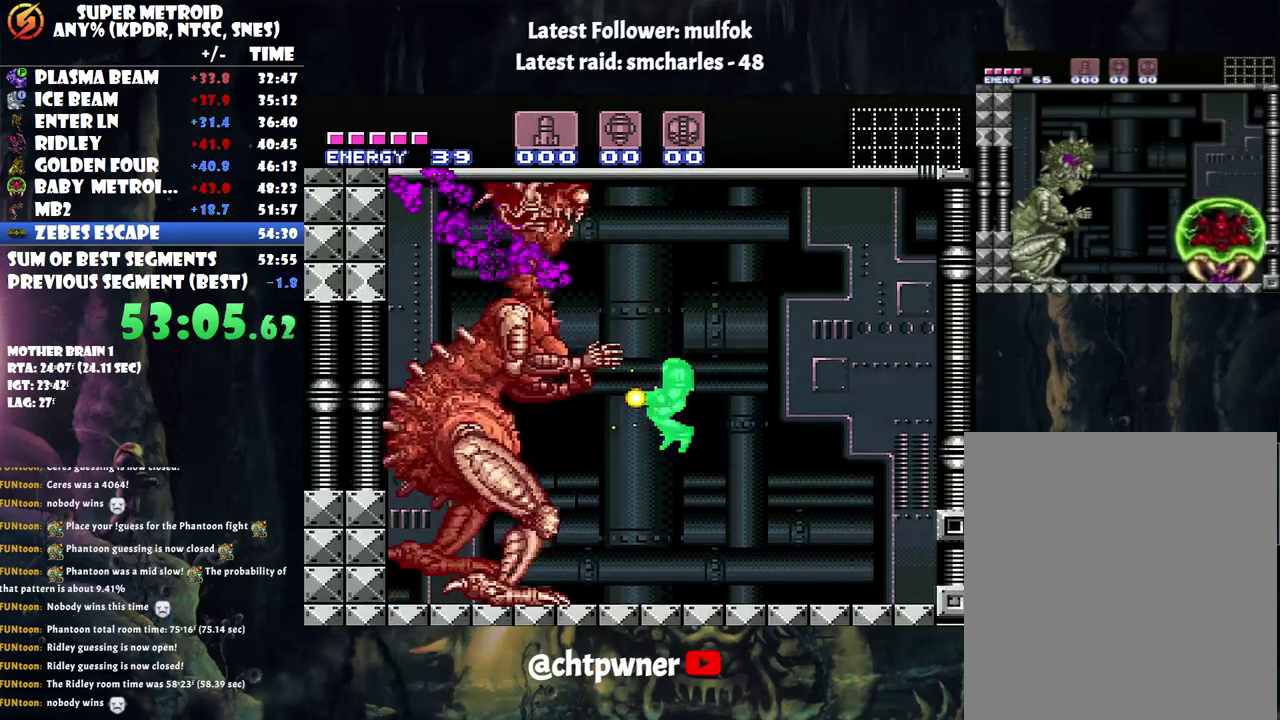
{"buttons": ["B"], "events": [[267, "B", "down"]]}
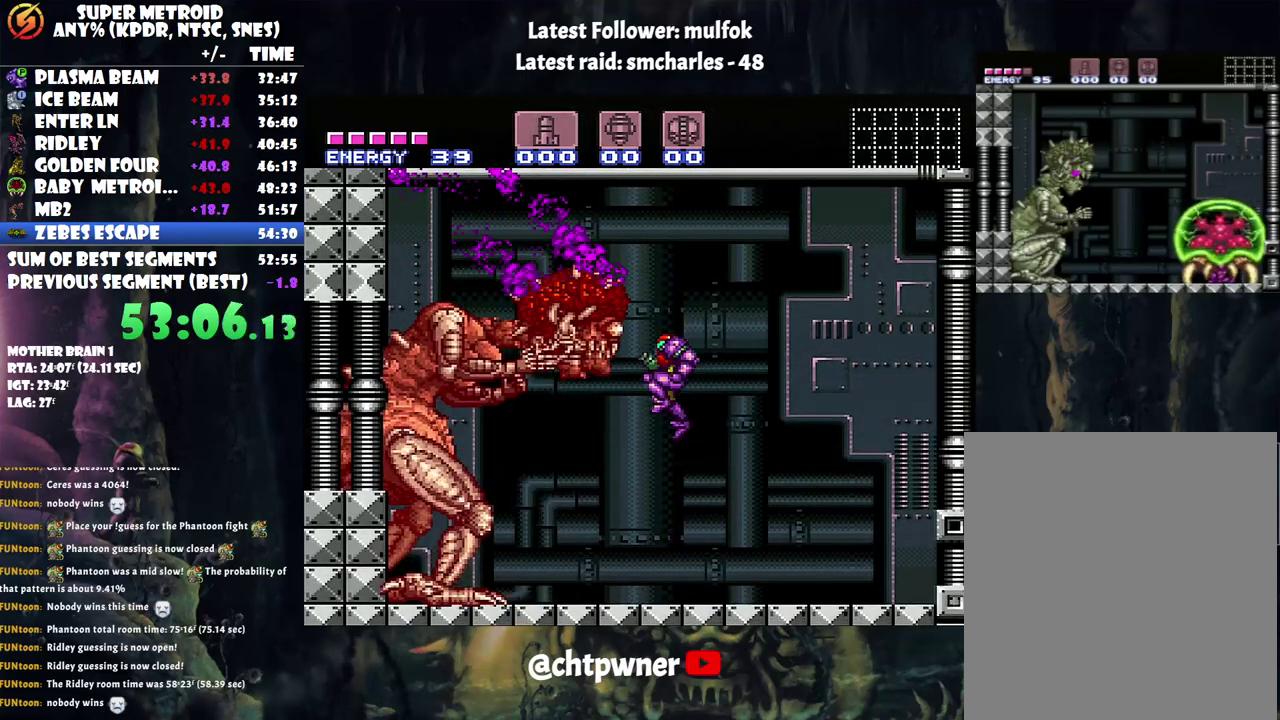
{"buttons": [], "events": [[50, "Y", "down"], [167, "Y", "up"], [367, "Y", "down"], [500, "B", "up"], [500, "Y", "up"]]}
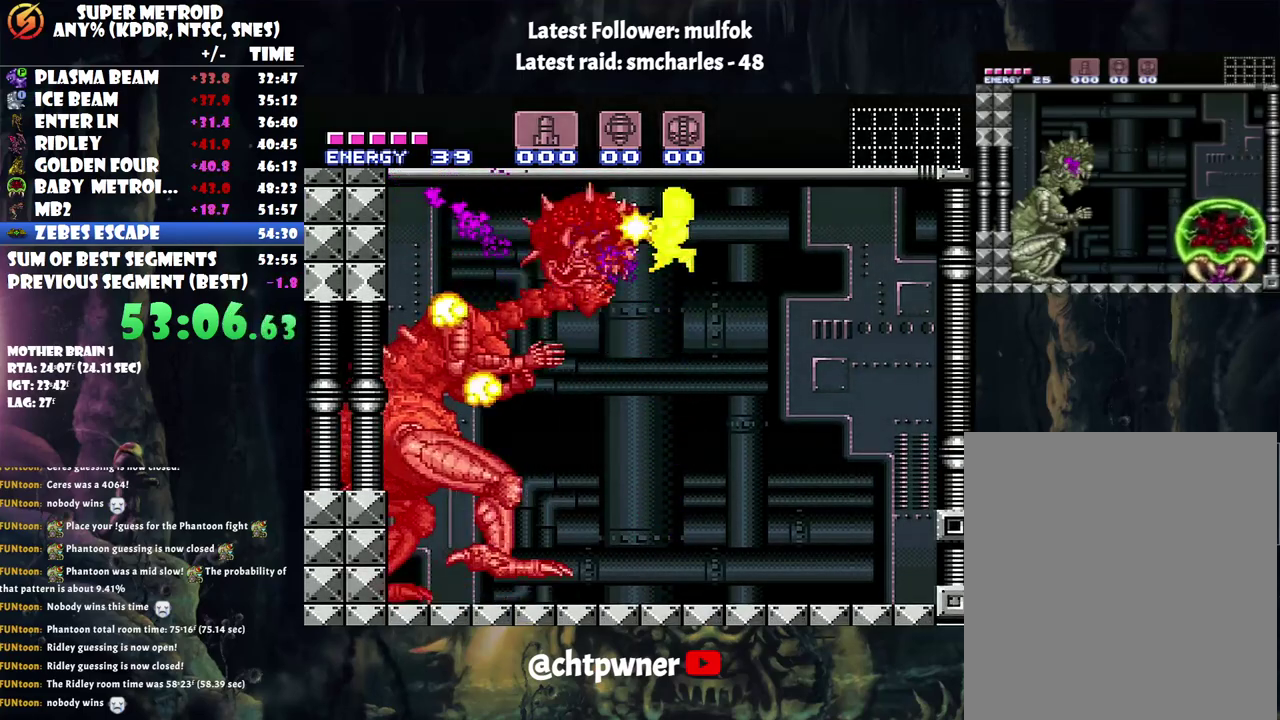
{"buttons": [], "events": [[150, "R1", "down"], [250, "Y", "down"], [350, "Y", "up"], [400, "R1", "up"]]}
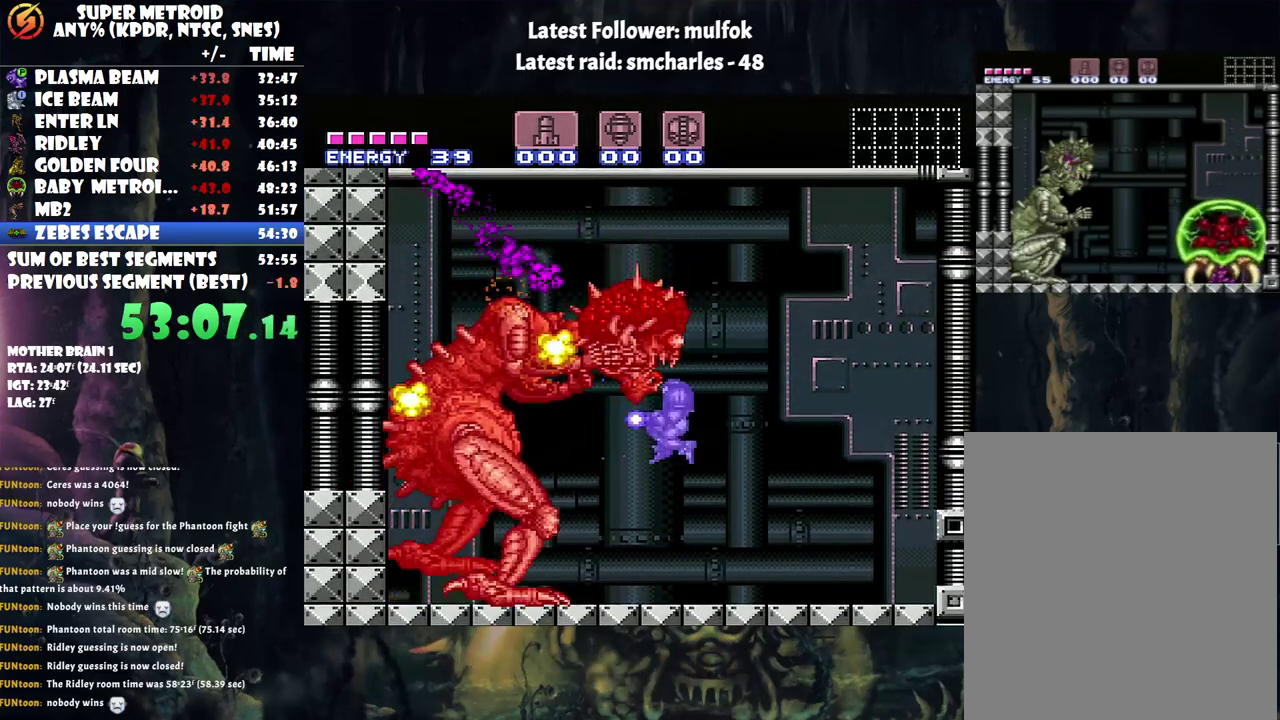
{"buttons": ["A", "DPAD_LEFT"], "events": [[33, "A", "down"], [183, "DPAD_LEFT", "down"]]}
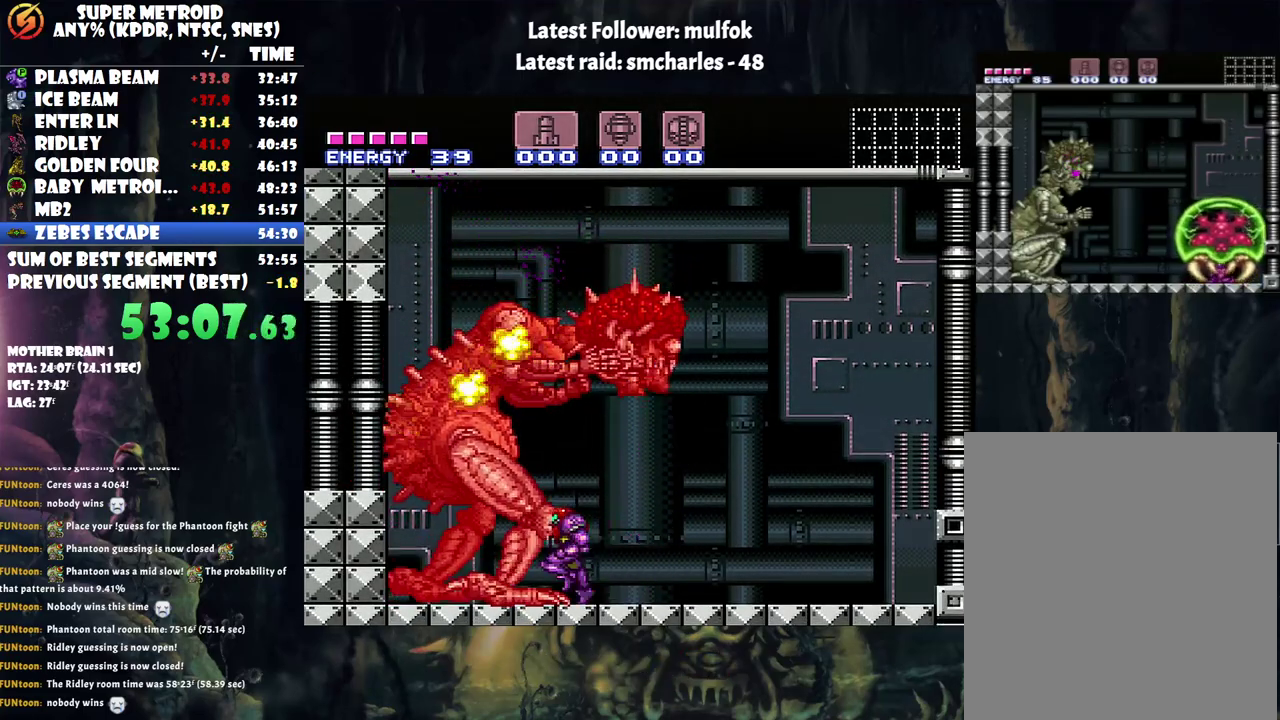
{"buttons": [], "events": [[267, "A", "up"], [267, "DPAD_LEFT", "up"]]}